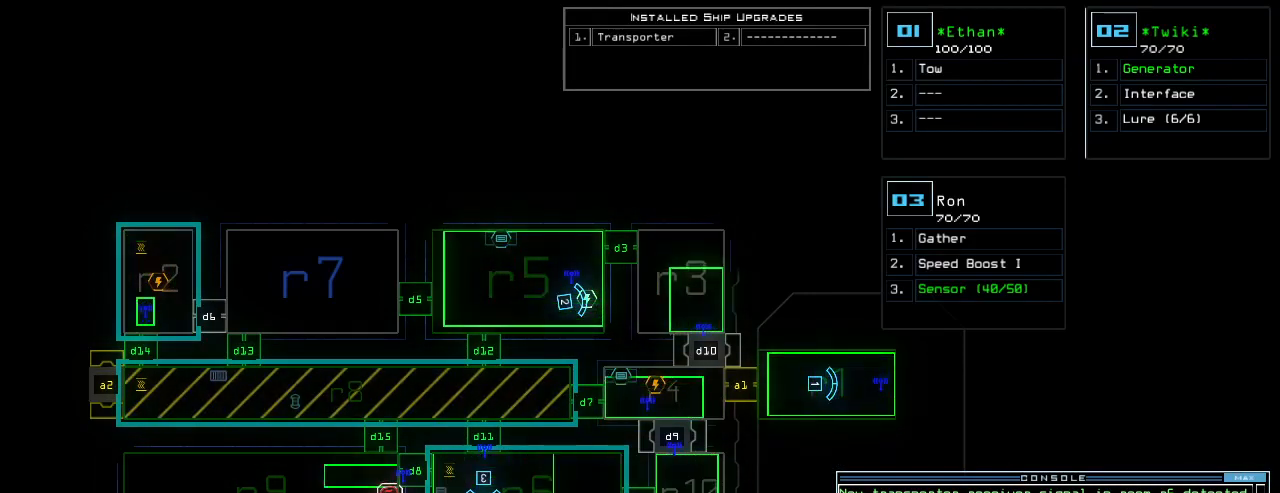
Gameplay with keyboard; each line is a JSON object with the keys held at the frame after it. "events" lists presses ("down") and releases ("up") of ".", "0", "1", "2", "3", "4", "5", "6", "7", "8", "9", "a", "b", "backspace", "c", "caps_lock", "comma", "ctrl_l", "ctrl_r", "d", "down", "e", "equals", "escape", "f", "f12", "g", "h", "i", "j", "k", "l", "left", "m", "minus", "n", "o", "p", "q", "quote", "r", "return", "right", "s", "semicolon", "shift_l", "shift_r", "space", "t", "tab", "tilde", "u", "up", "v", "w", "x", "y" and "z" between this image and that frame as [ms after this image, input, new state], when the widget could be followed in between. No other keys are recorded. Mouse input is not recorded.
{"keys": [], "events": []}
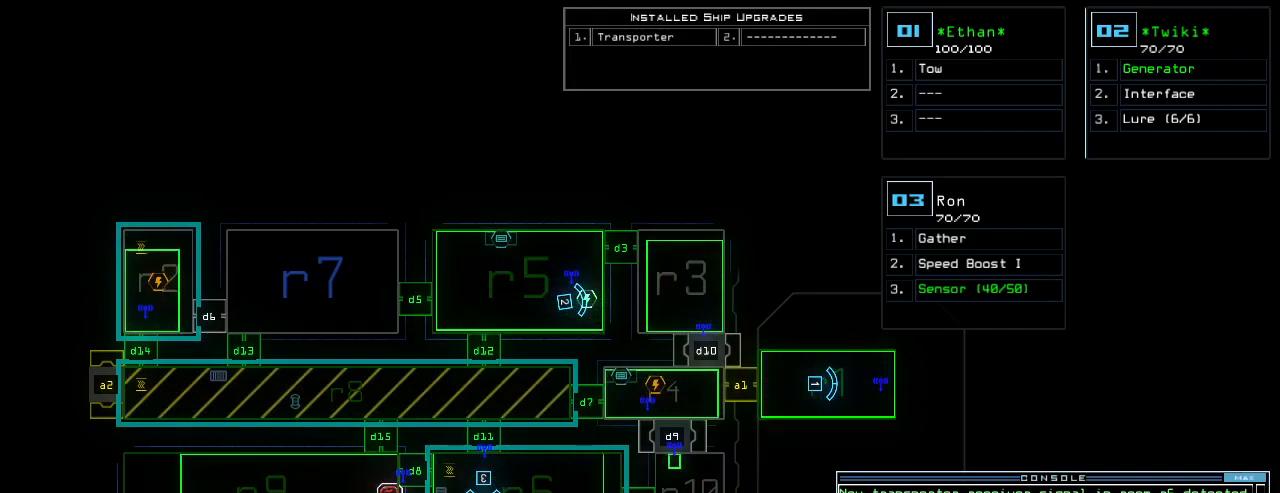
{"keys": [], "events": []}
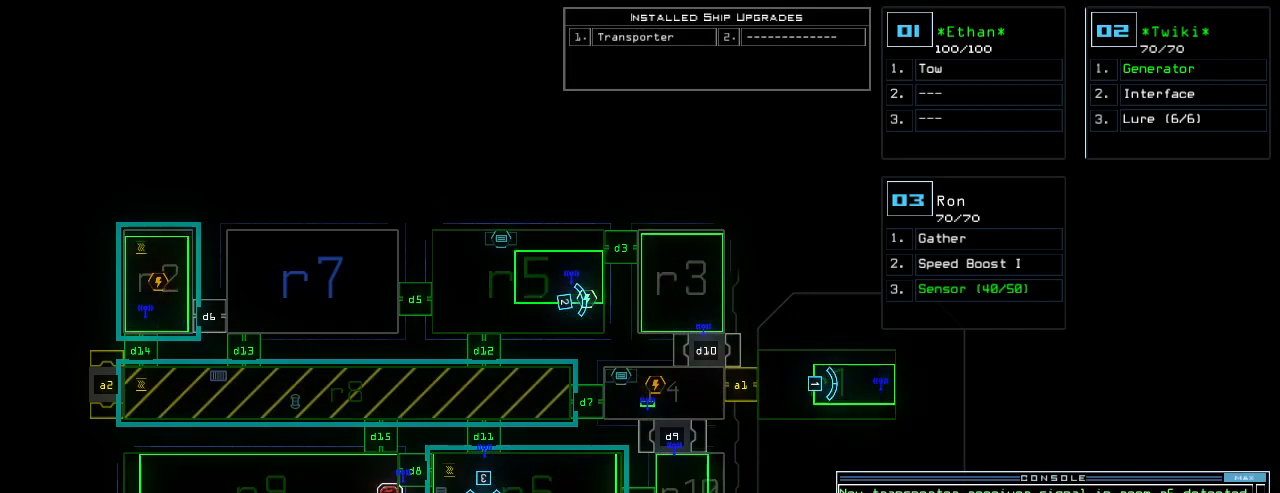
{"keys": [], "events": []}
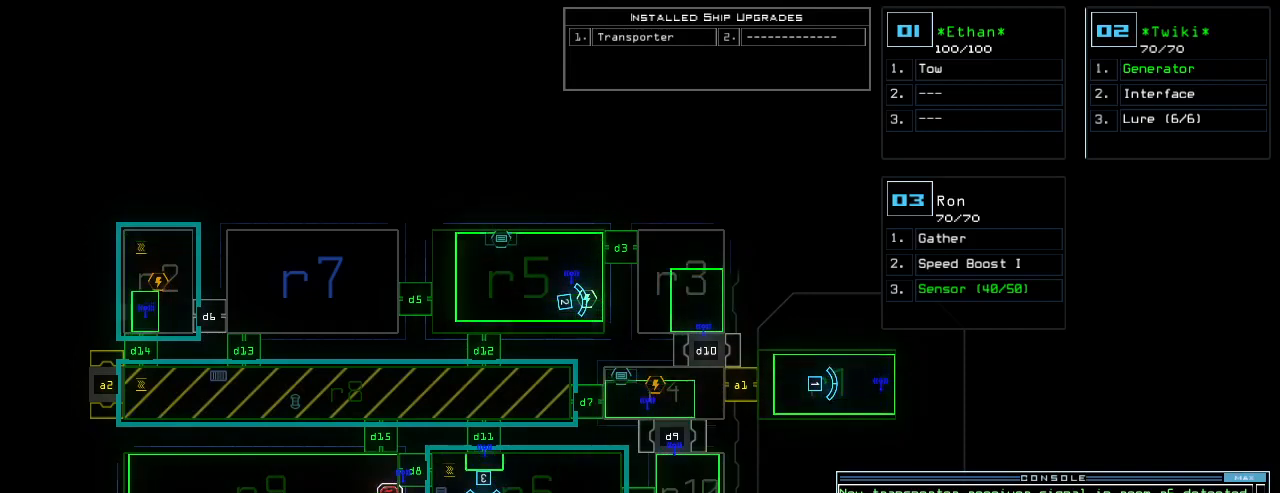
{"keys": ["a"], "events": [[440, "a", "down"]]}
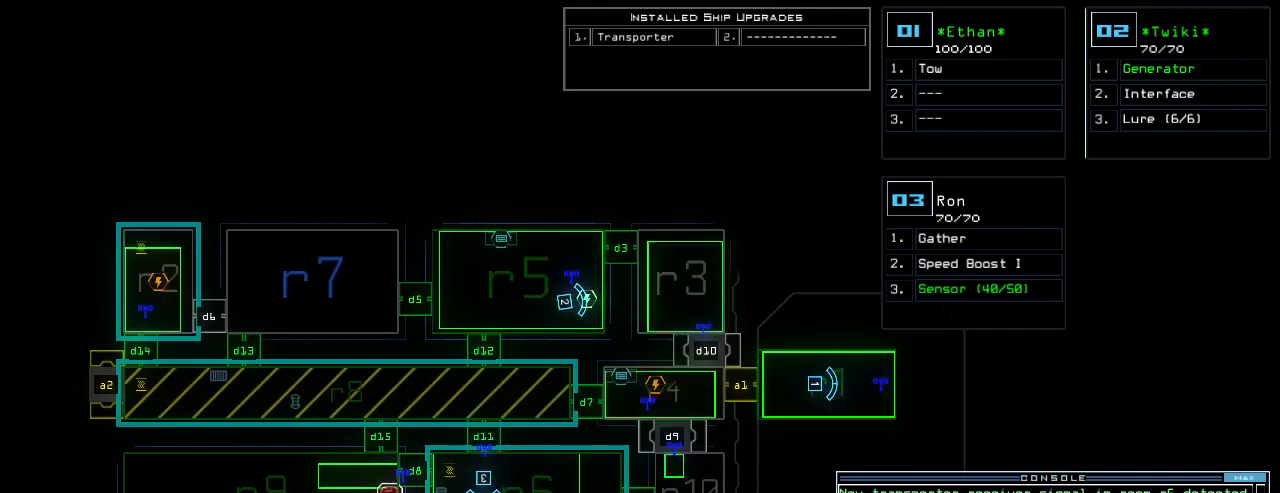
{"keys": [], "events": [[20, "a", "up"], [260, "2", "down"], [340, "2", "up"], [360, "space", "down"], [460, "space", "up"]]}
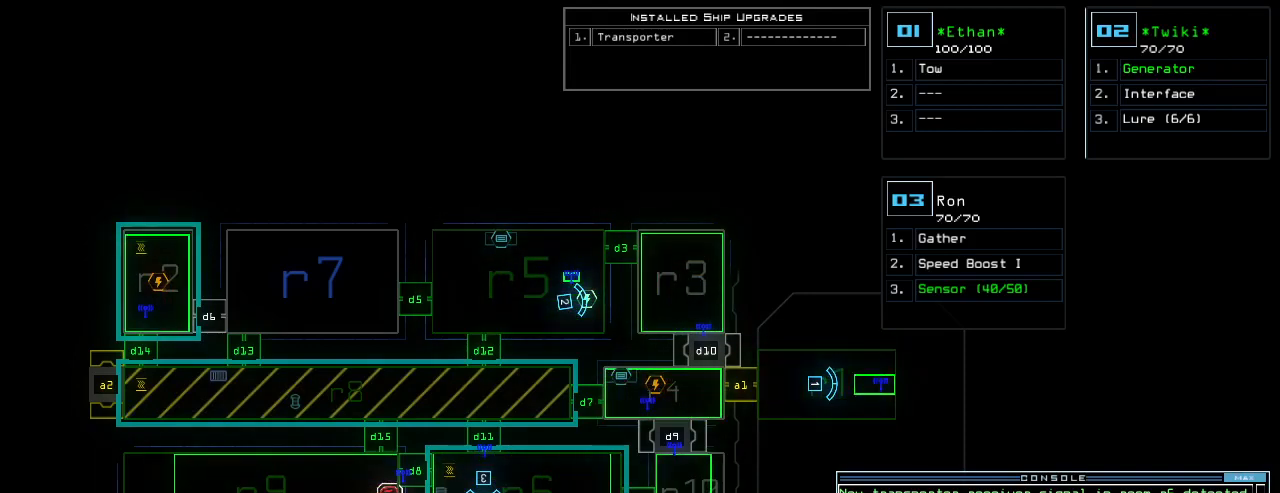
{"keys": ["3"], "events": [[80, "d", "down"], [160, "d", "up"], [280, "1", "down"], [360, "1", "up"], [480, "3", "down"]]}
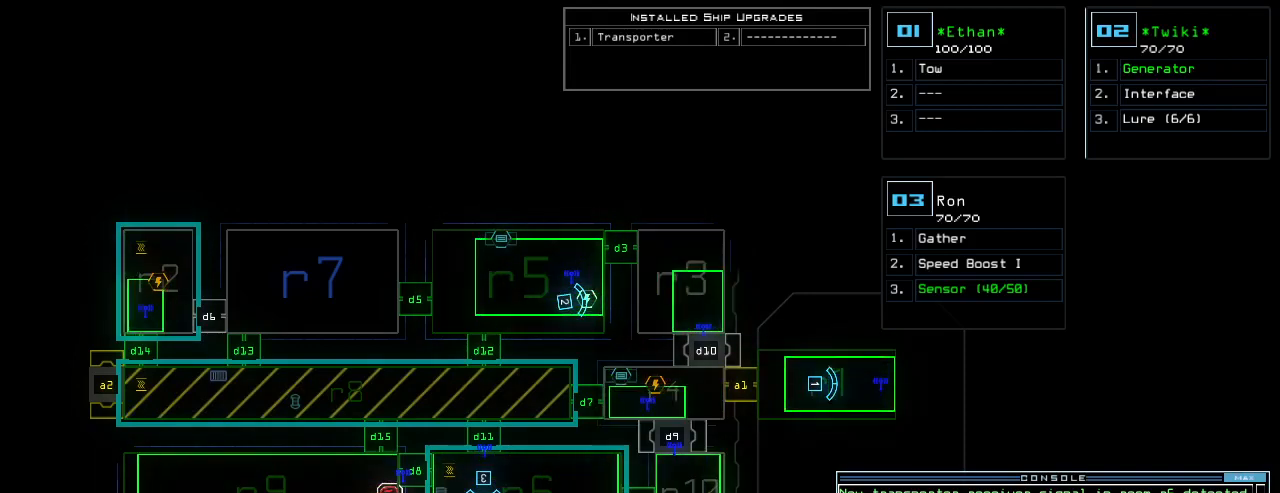
{"keys": [], "events": [[60, "3", "up"]]}
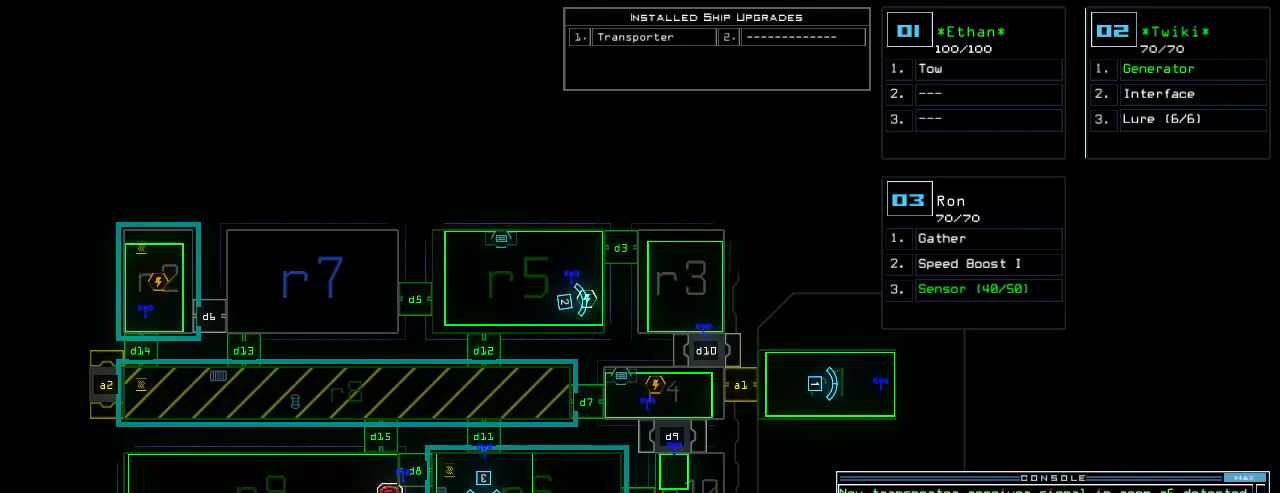
{"keys": [], "events": []}
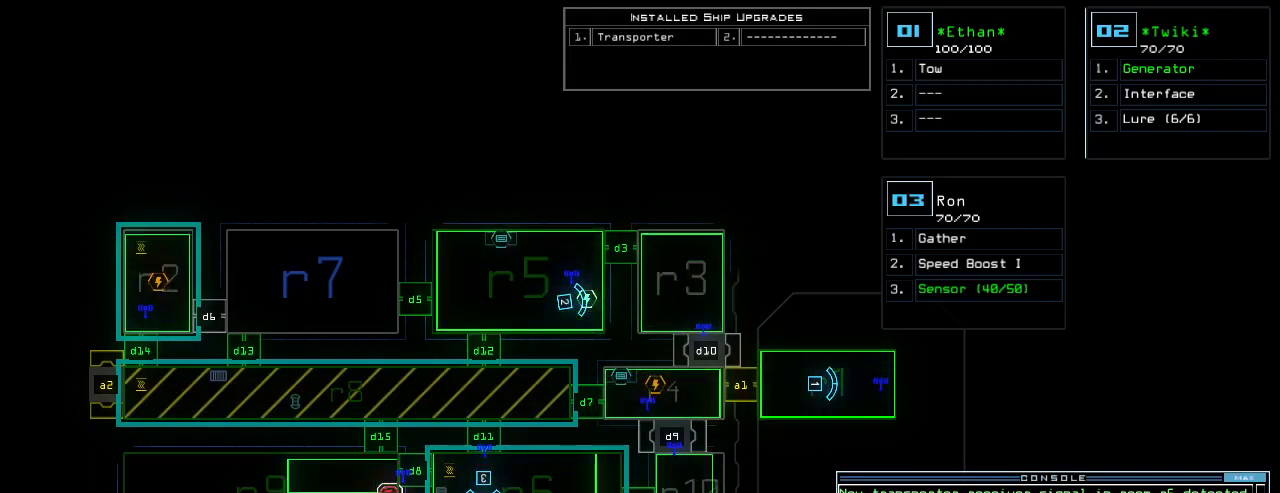
{"keys": [], "events": []}
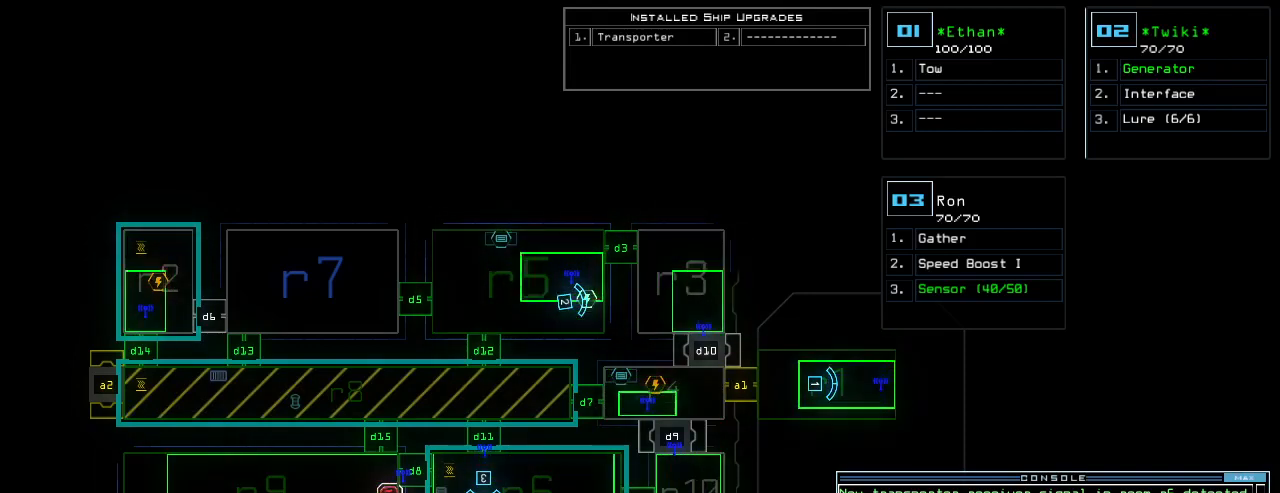
{"keys": [], "events": []}
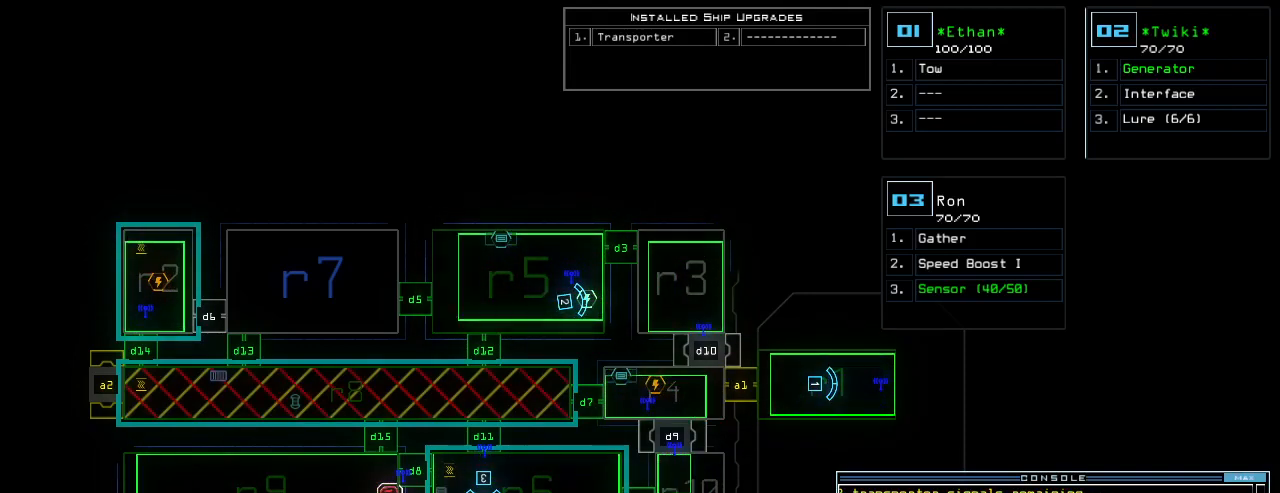
{"keys": [], "events": [[340, "return", "down"], [400, "return", "up"]]}
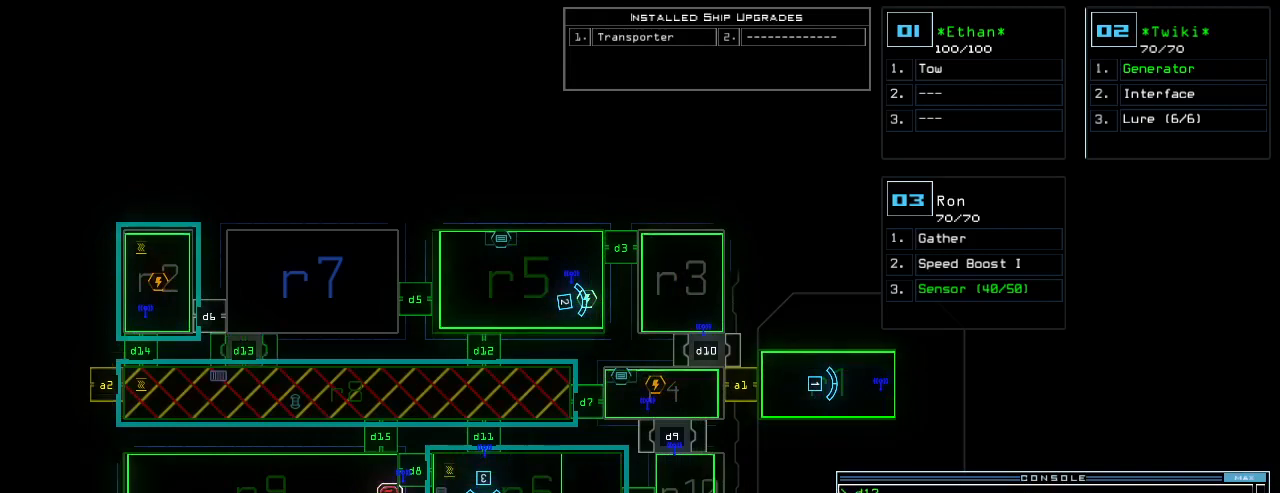
{"keys": [], "events": []}
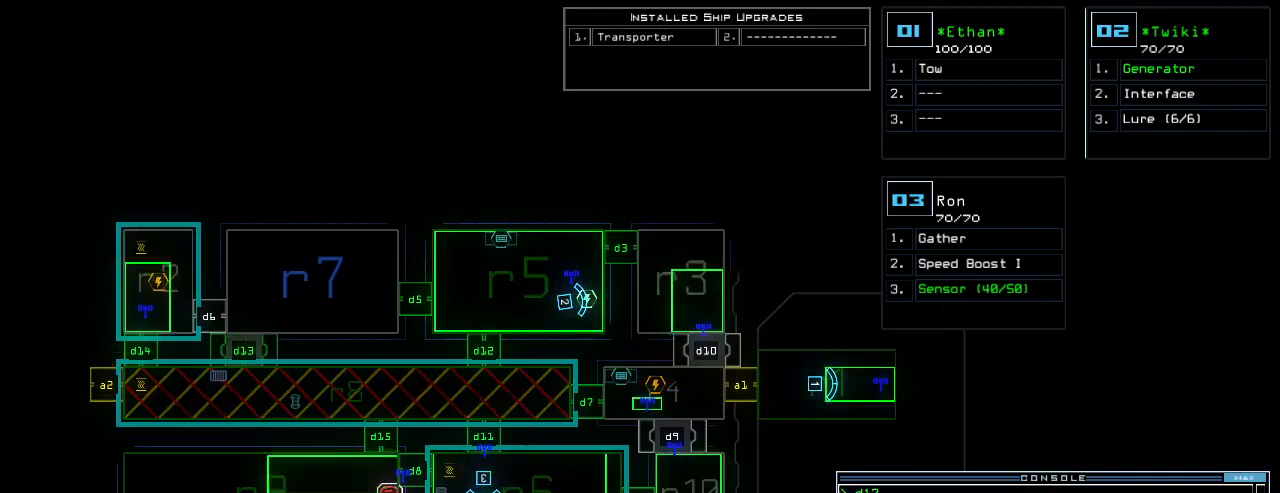
{"keys": [], "events": []}
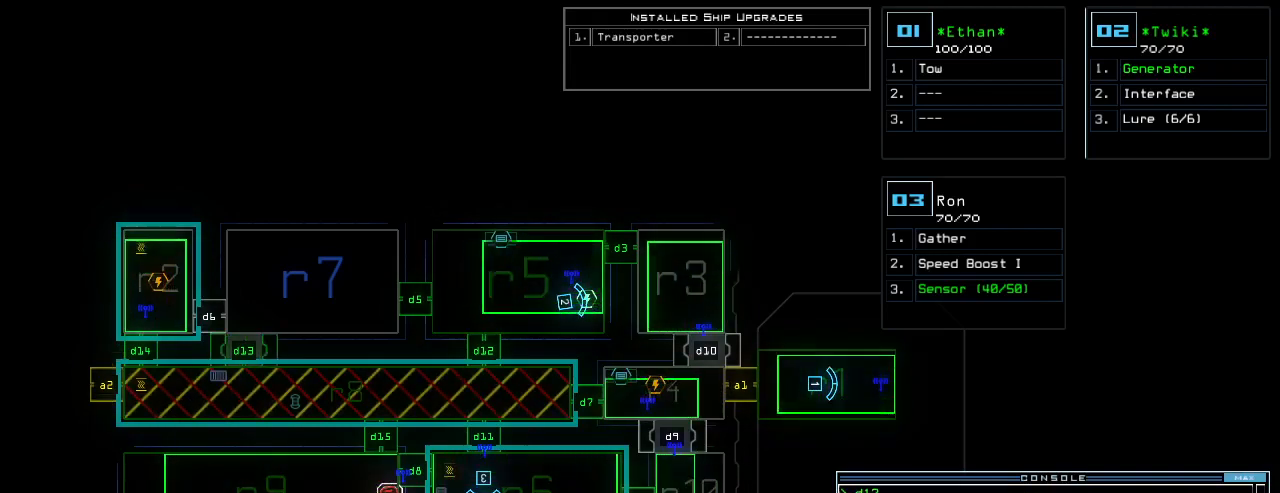
{"keys": [], "events": []}
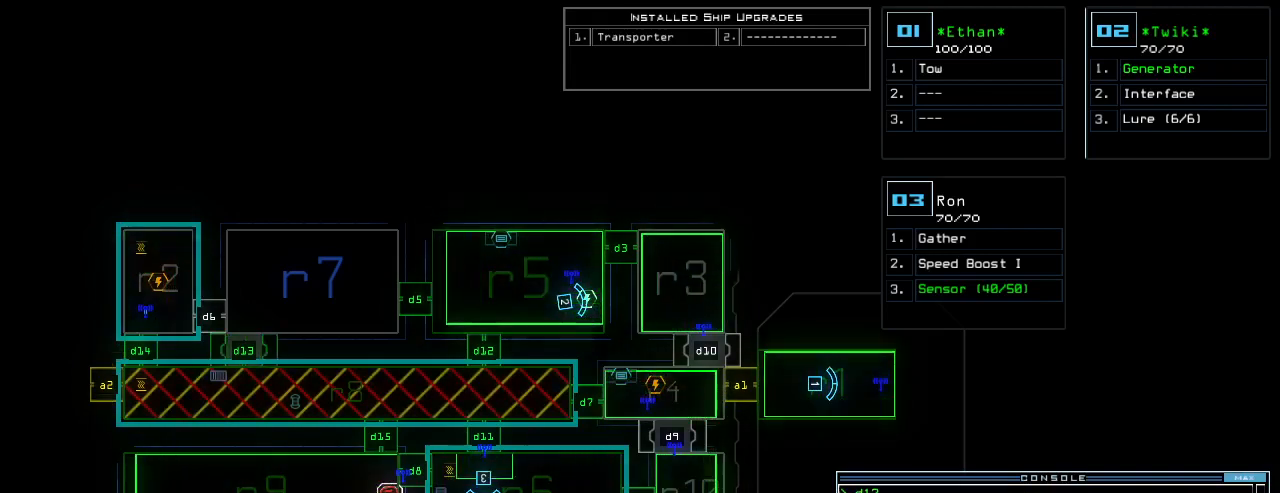
{"keys": [], "events": []}
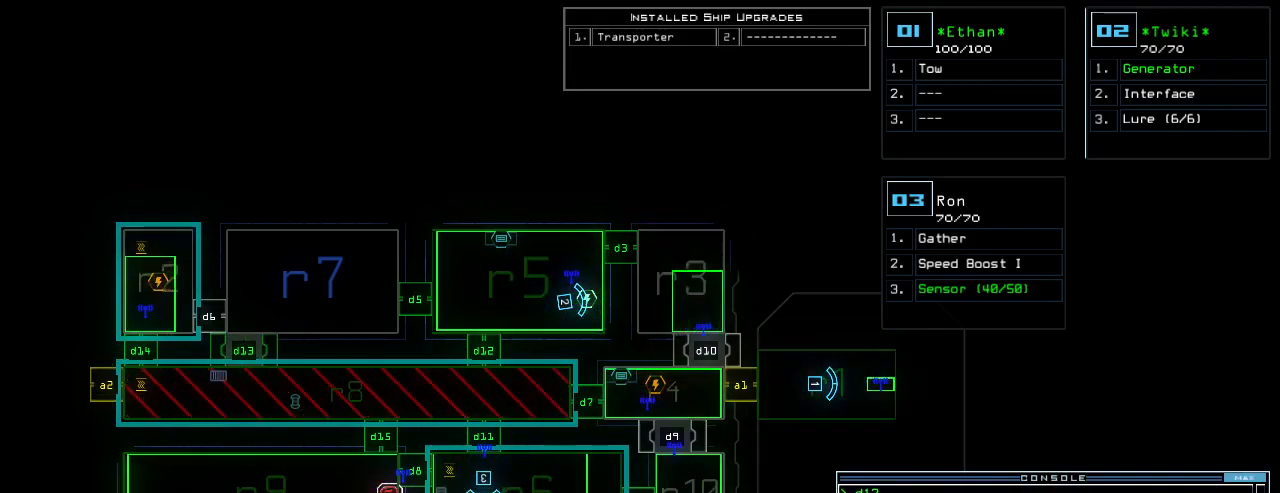
{"keys": [], "events": []}
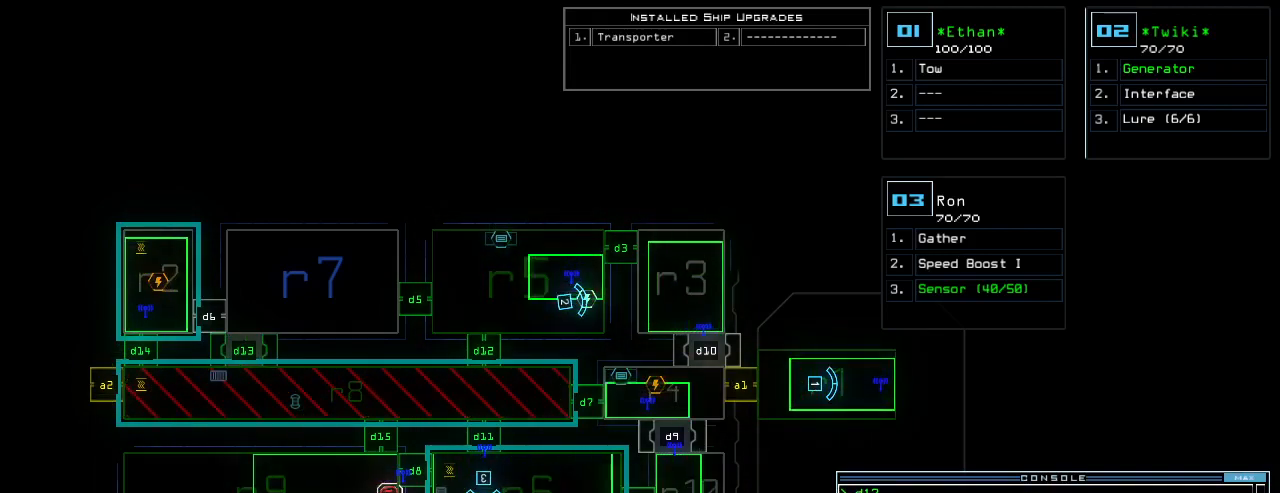
{"keys": [], "events": []}
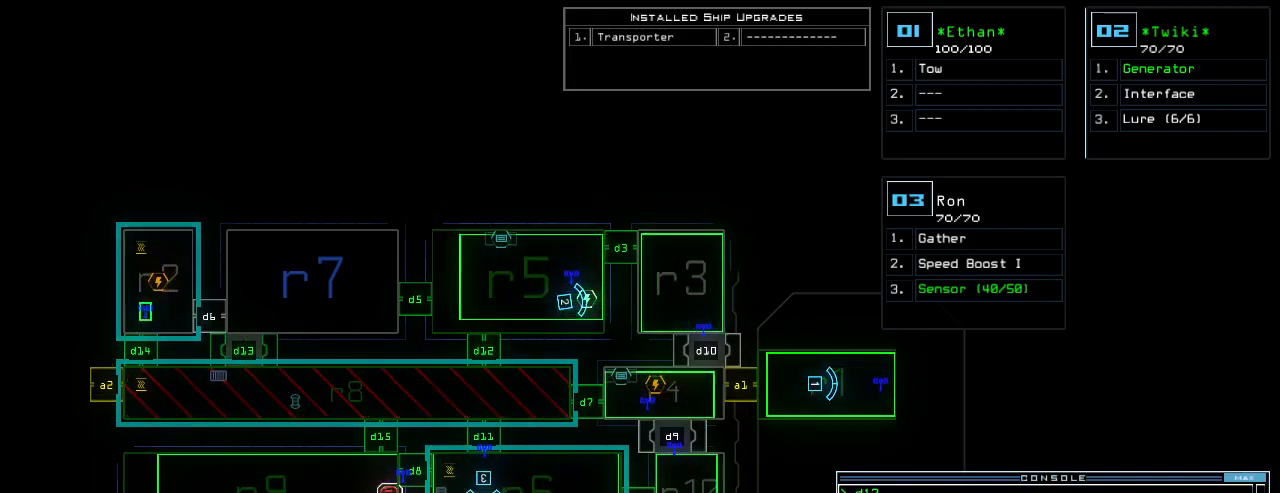
{"keys": [], "events": []}
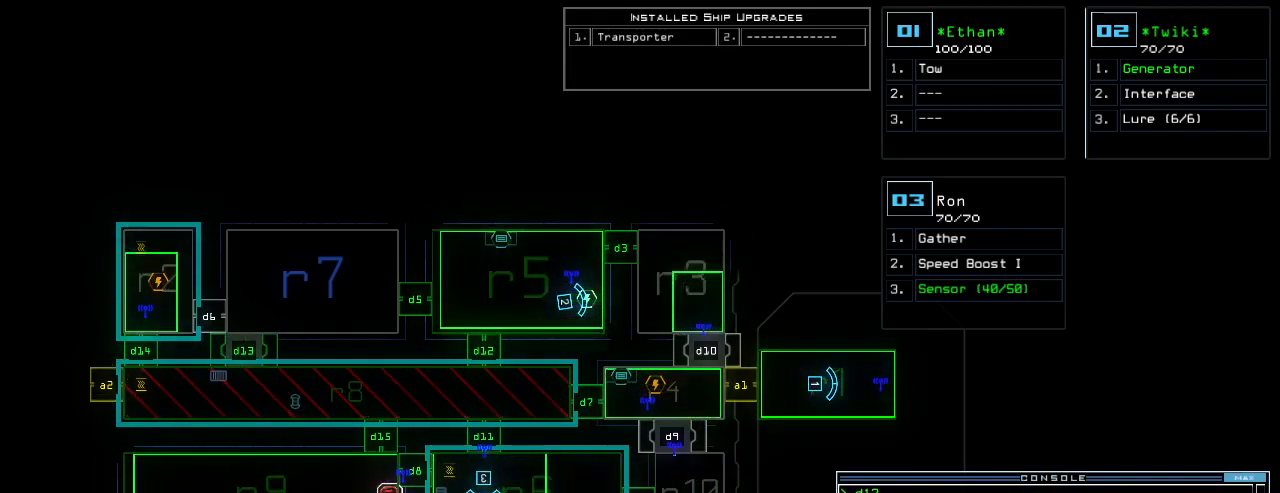
{"keys": [], "events": []}
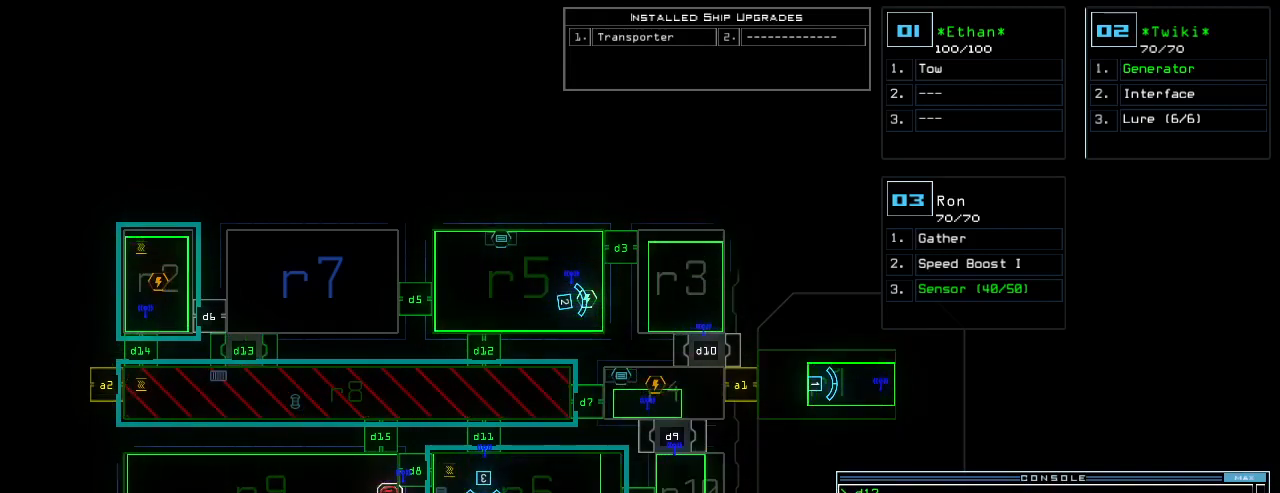
{"keys": [], "events": []}
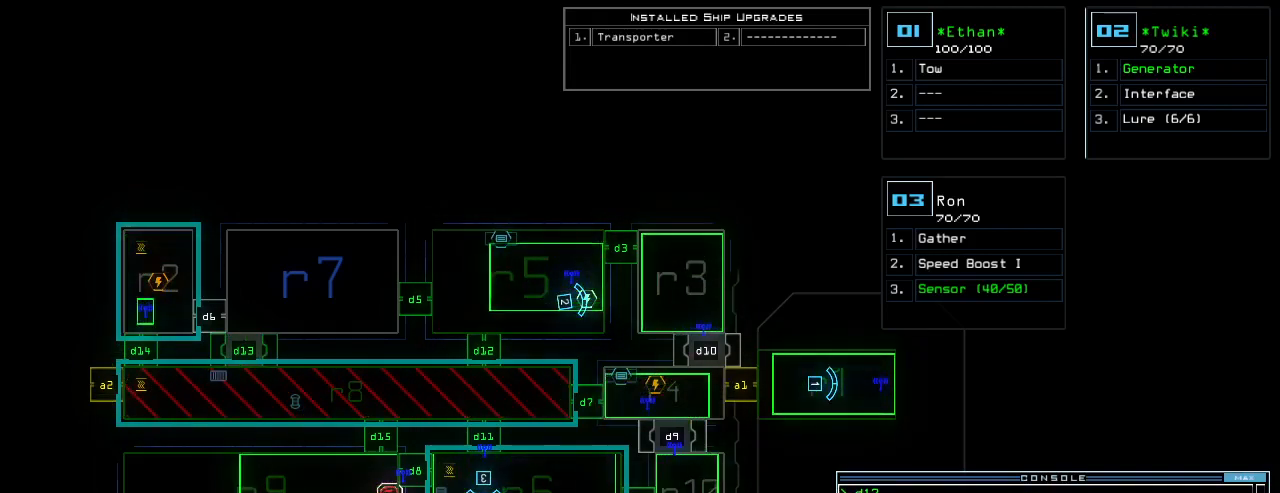
{"keys": [], "events": []}
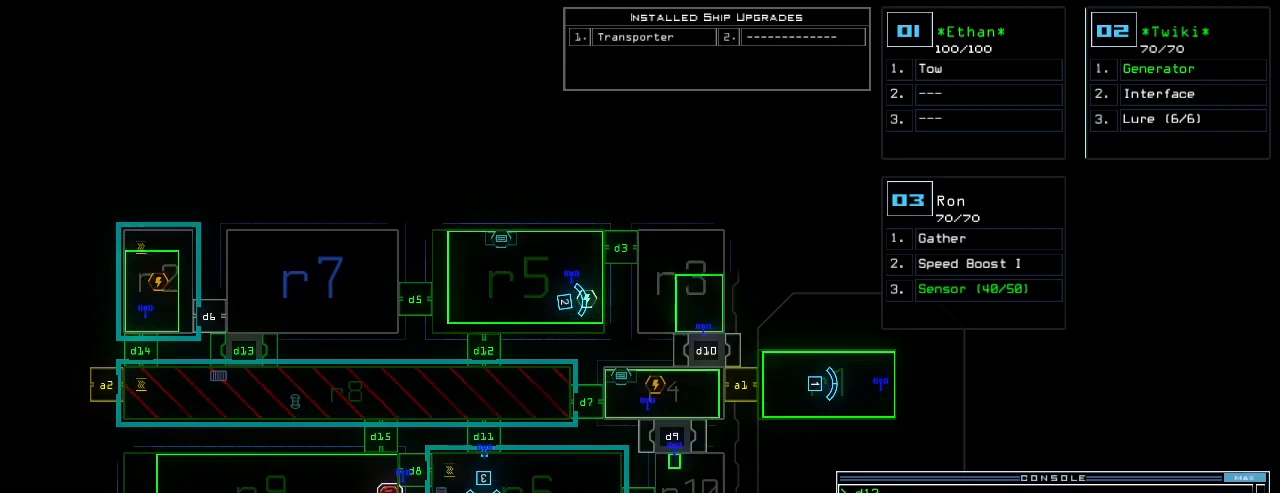
{"keys": ["c"], "events": [[340, "c", "down"], [400, "c", "up"], [460, "c", "down"]]}
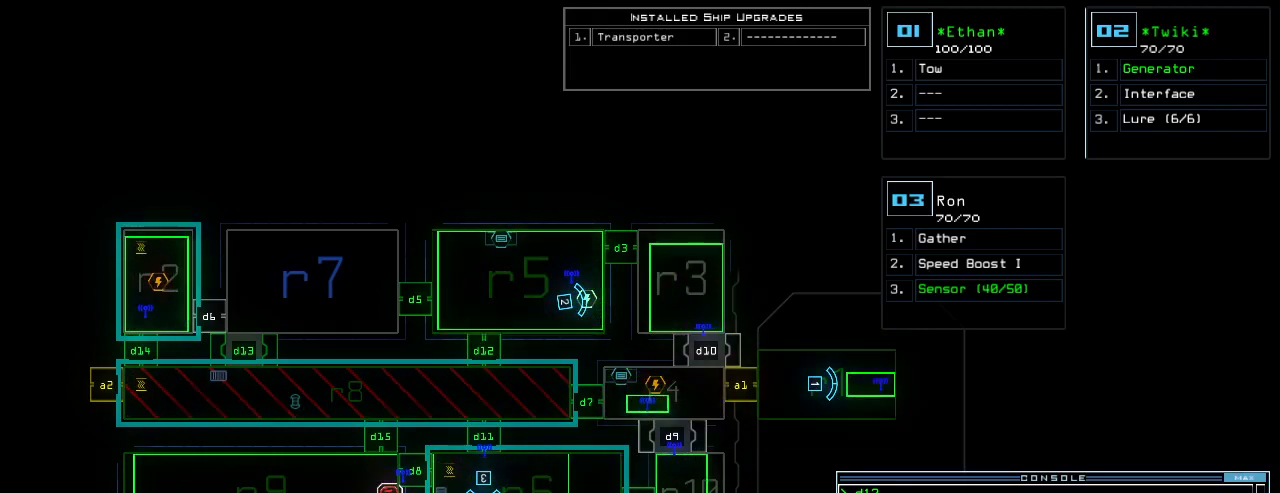
{"keys": [], "events": [[60, "c", "up"]]}